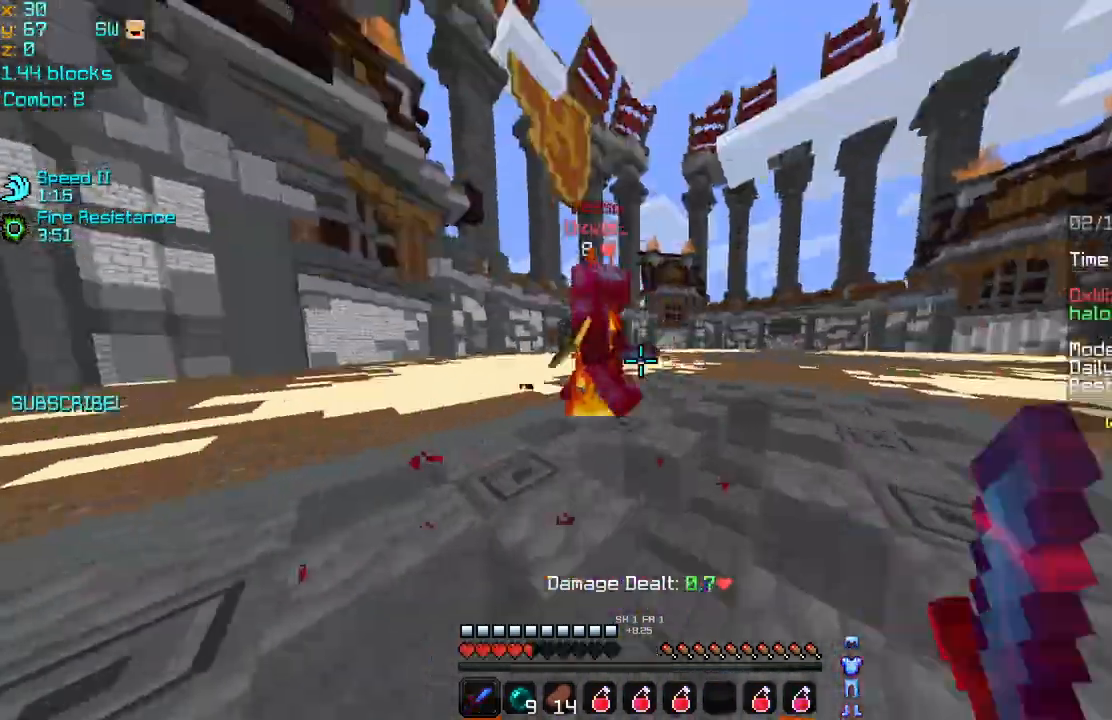
Gameplay with keyboard and mouse; each line is a JSON object with the keys and mouse buttons held at the frame after it. "events" lists presses ("down") and releases ("up") of "down", "left", "right", "space", "up", "mouse_left" and "mouse_right" between this image and that frame as [ms after this image, input, new state], when the widget could be followed in between. "mouse_left", "mouse_right" = the "left", "right" buttons of the "mouse" list. No other keys are recorded. Fast repeated clicks can show as one long hold. Mouse movement is not recorded.
{"keys": ["right", "up"], "mouse": ["left"], "events": [[80, "mouse_left", "up"], [160, "mouse_left", "down"], [200, "right", "up"], [240, "mouse_left", "up"], [320, "mouse_left", "down"], [360, "mouse_left", "up"], [400, "right", "down"], [480, "mouse_left", "down"]]}
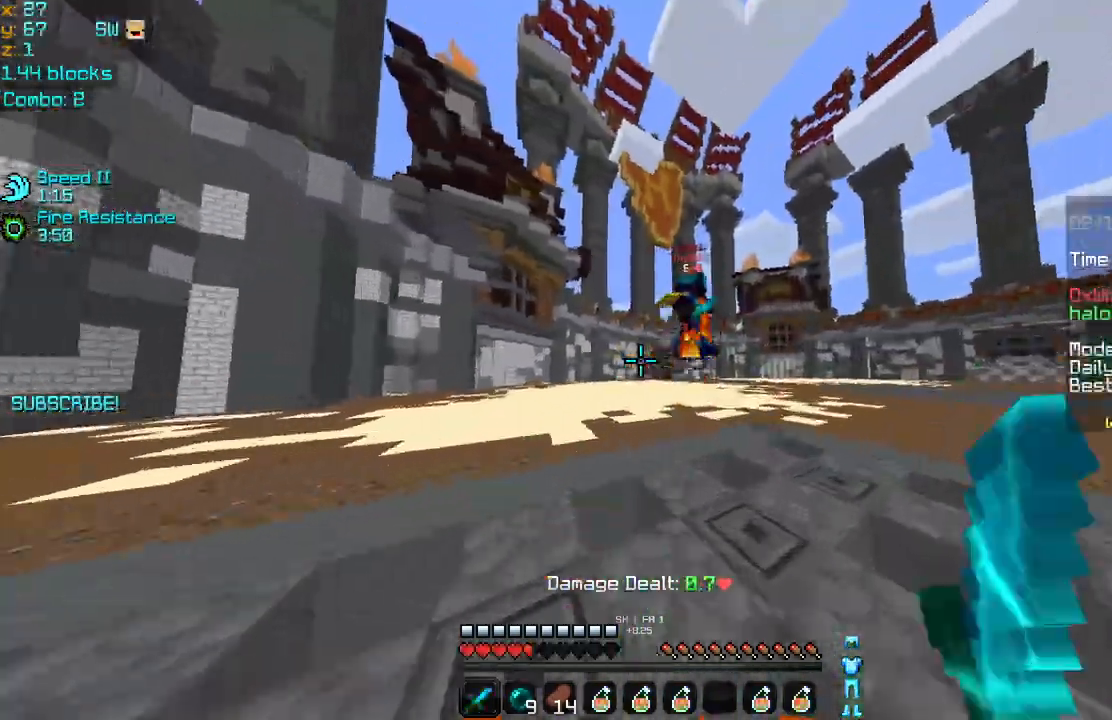
{"keys": ["right", "up"], "mouse": [], "events": [[80, "mouse_left", "up"], [160, "mouse_left", "down"], [240, "mouse_left", "up"]]}
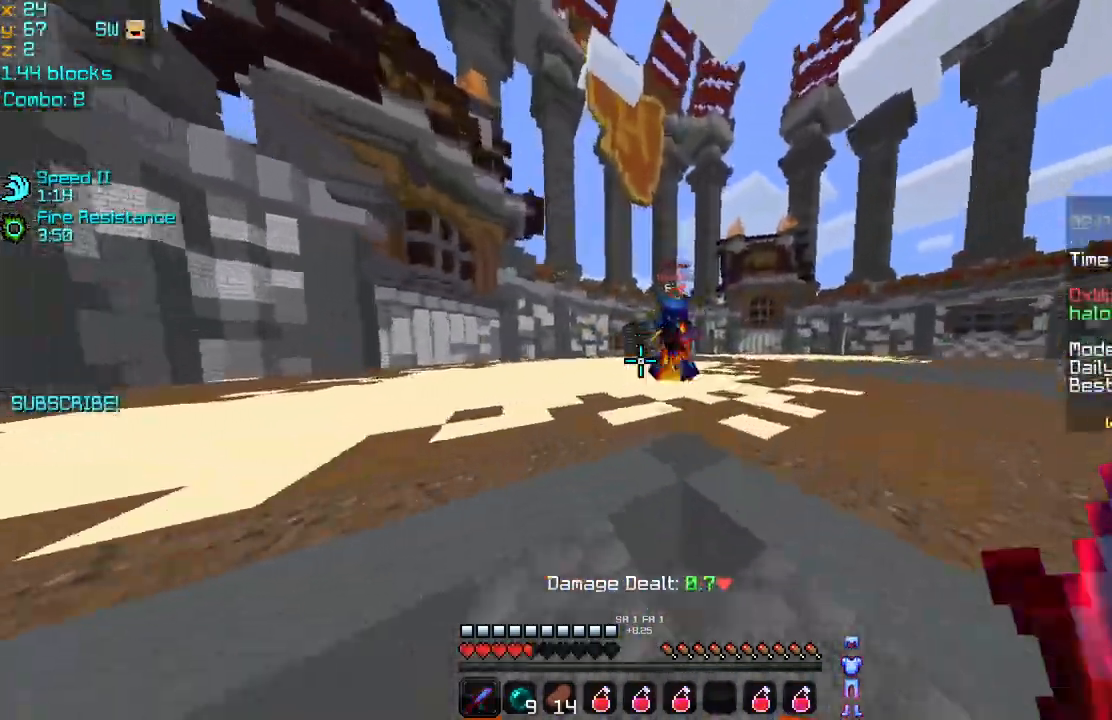
{"keys": ["right", "up"], "mouse": [], "events": []}
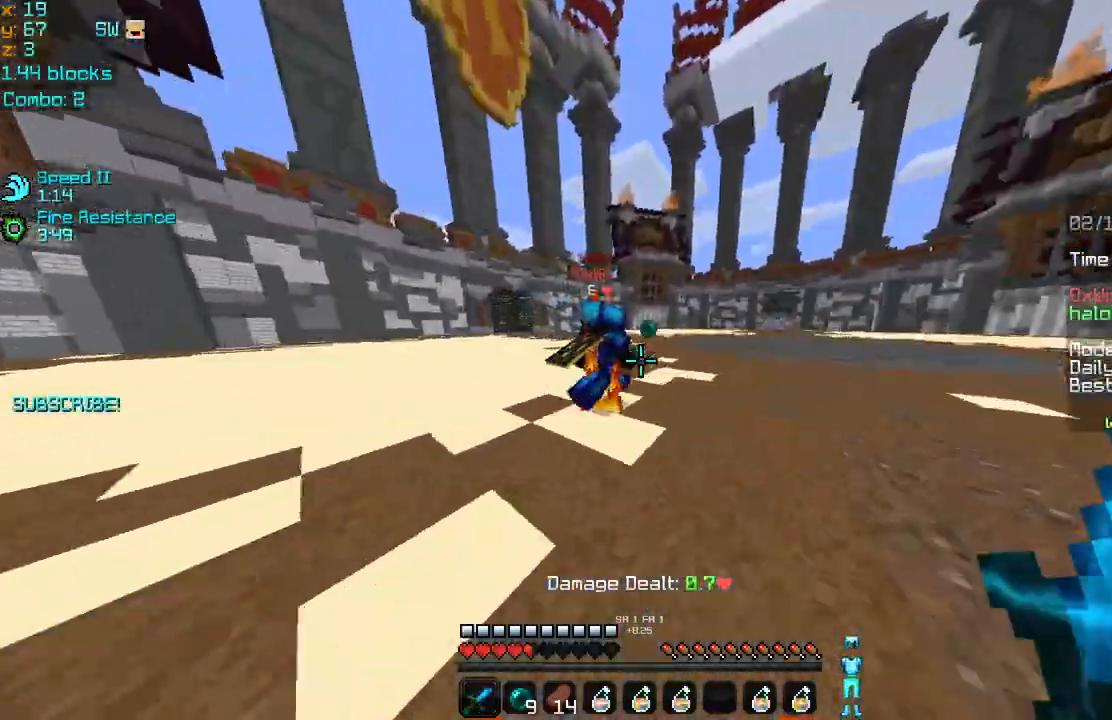
{"keys": ["right", "up"], "mouse": [], "events": [[240, "mouse_left", "down"], [320, "mouse_left", "up"], [440, "mouse_left", "down"], [480, "mouse_left", "up"]]}
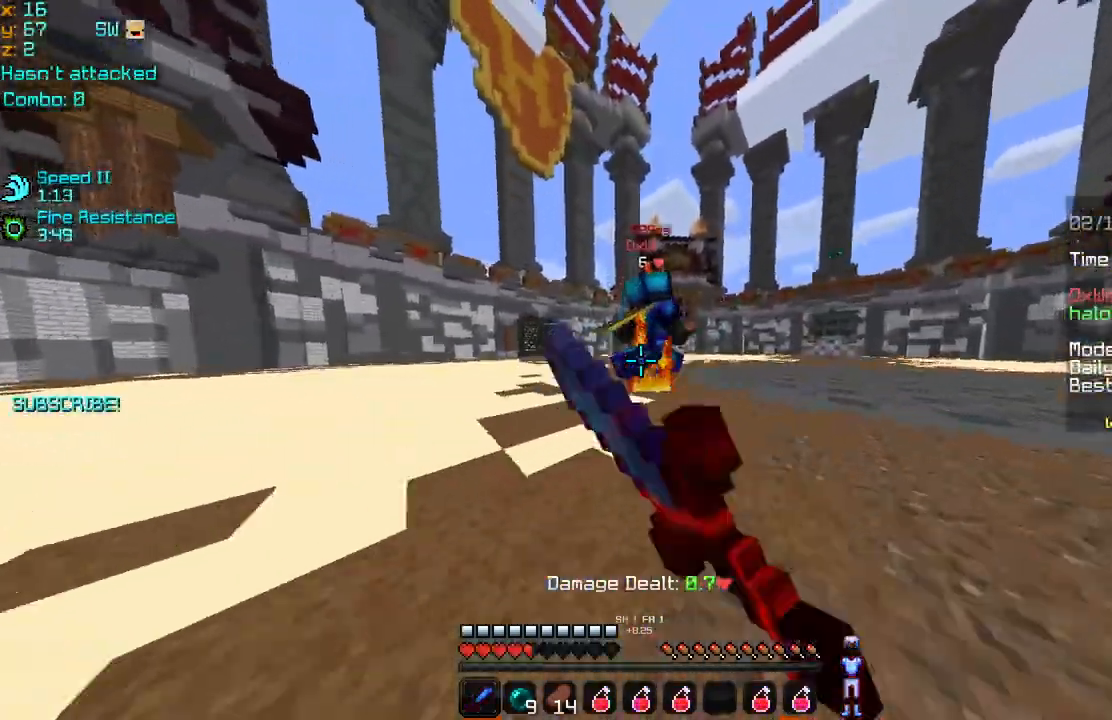
{"keys": ["up"], "mouse": [], "events": [[120, "mouse_left", "down"], [160, "right", "up"], [200, "mouse_left", "up"], [280, "left", "down"], [480, "left", "up"]]}
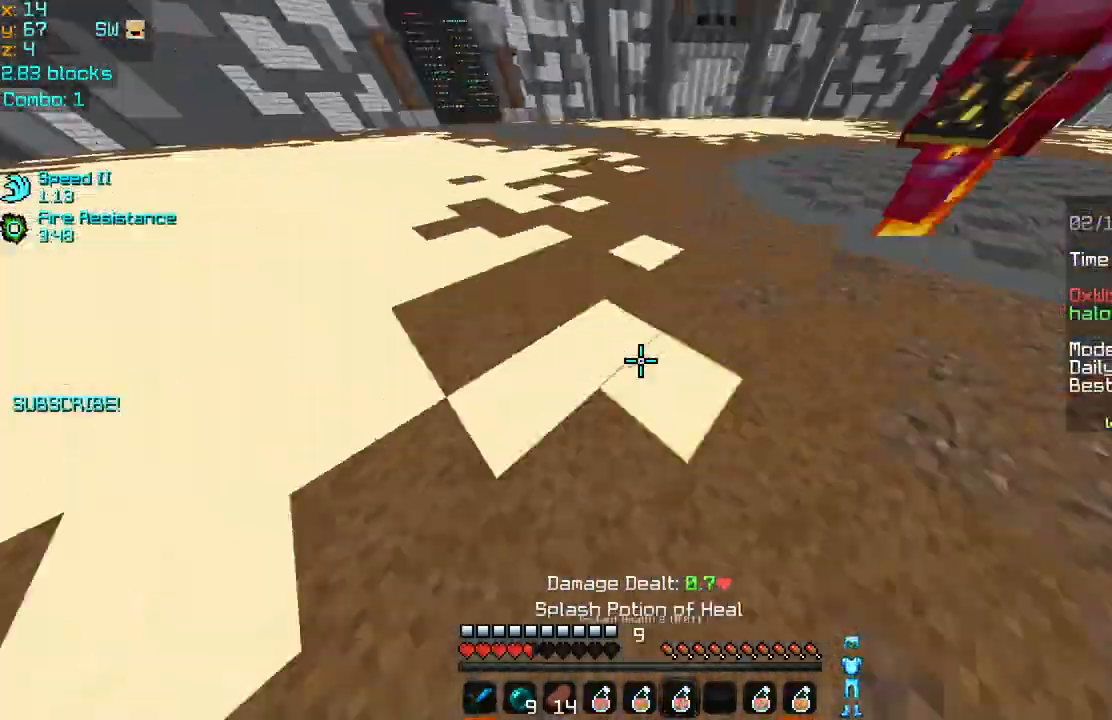
{"keys": ["up"], "mouse": ["right"], "events": [[480, "mouse_right", "down"]]}
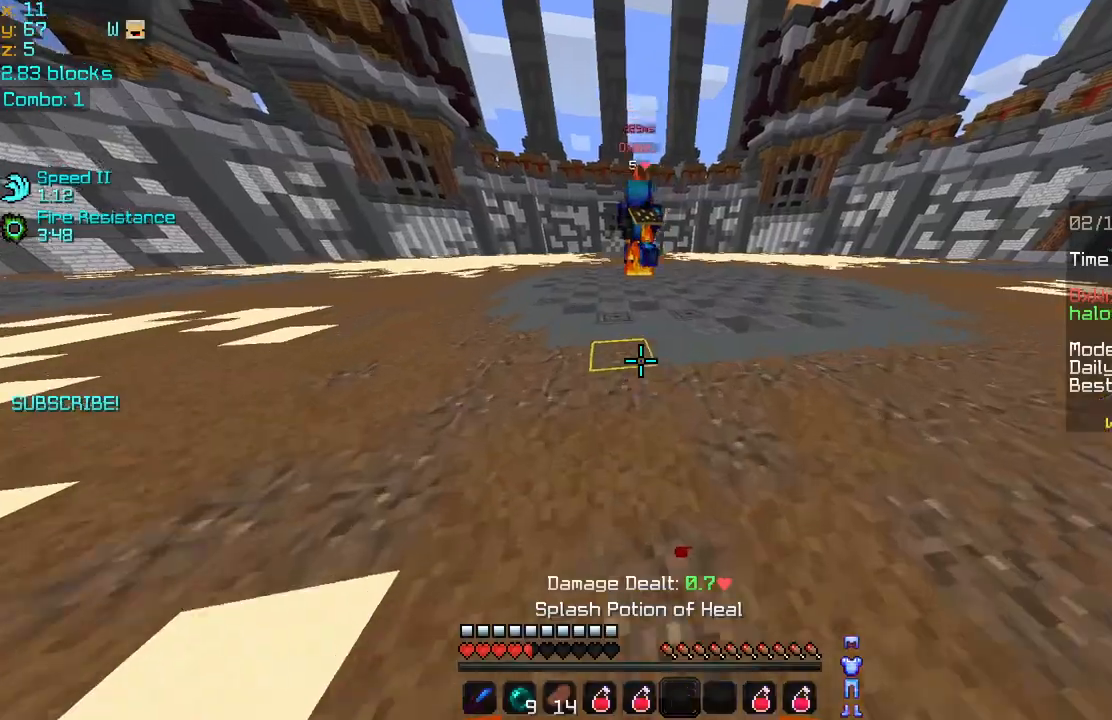
{"keys": ["up"], "mouse": [], "events": [[80, "mouse_right", "up"]]}
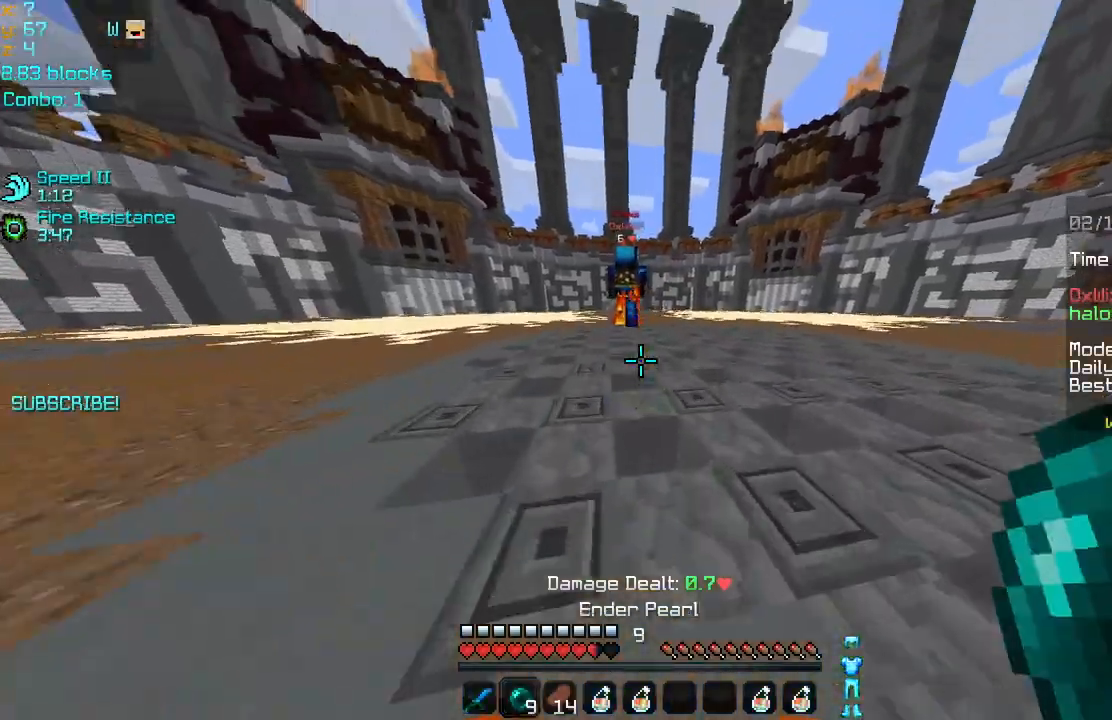
{"keys": ["up"], "mouse": [], "events": []}
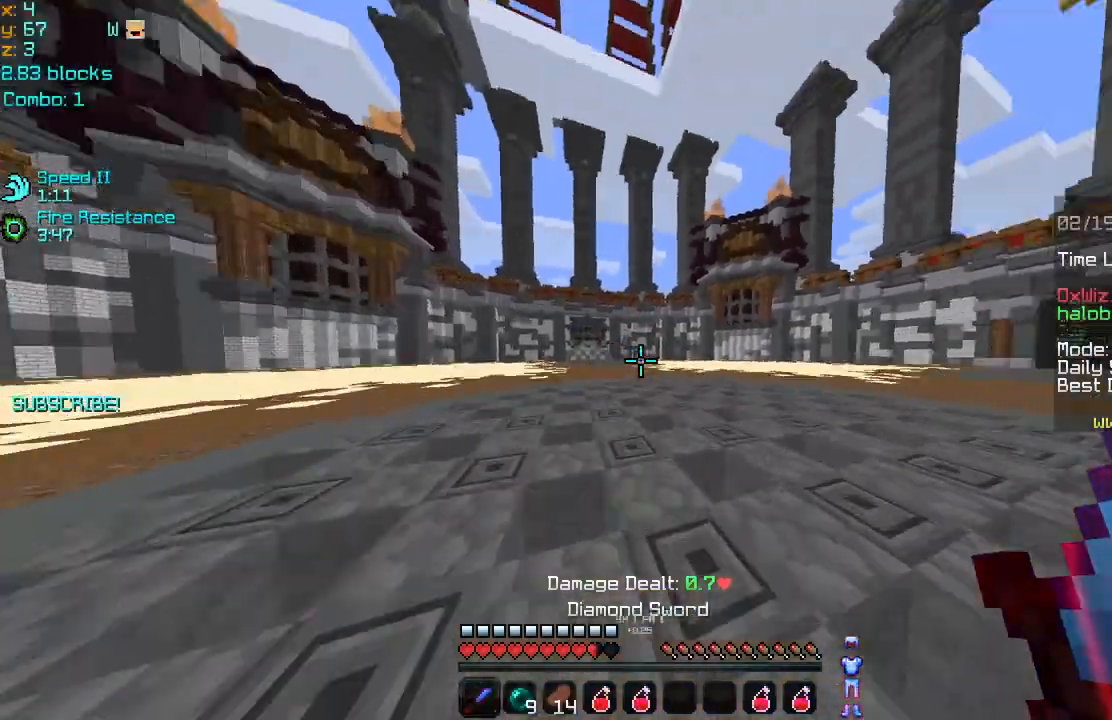
{"keys": ["up"], "mouse": [], "events": []}
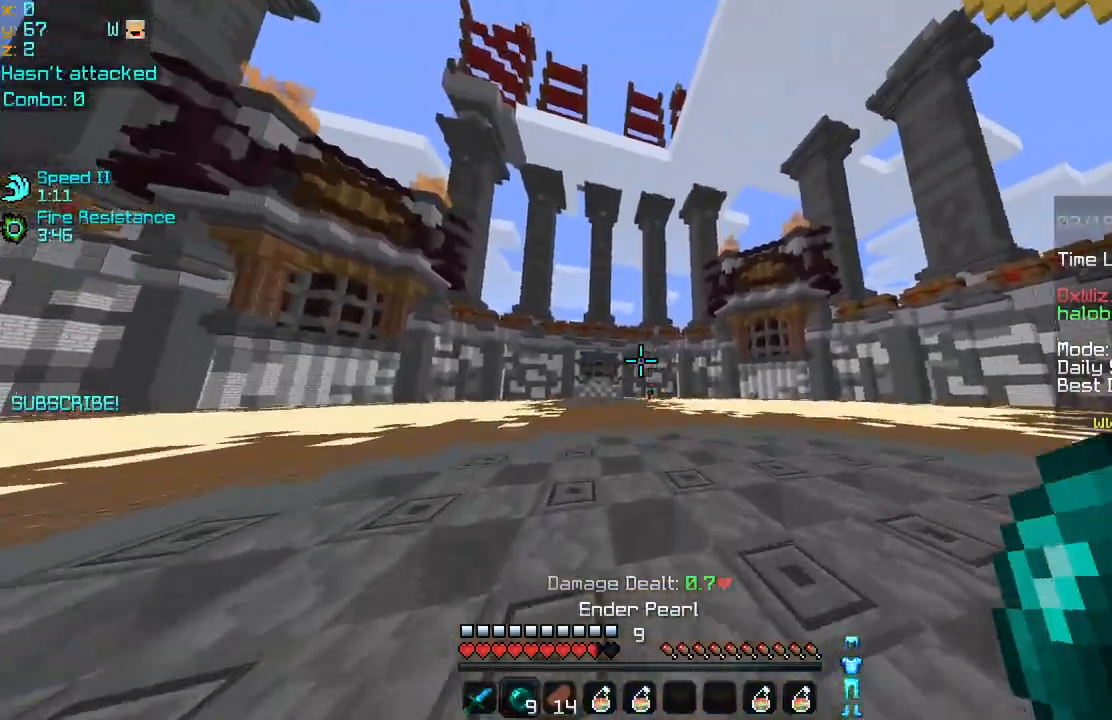
{"keys": ["right", "up"], "mouse": [], "events": [[40, "mouse_right", "down"], [40, "right", "down"], [120, "mouse_right", "up"]]}
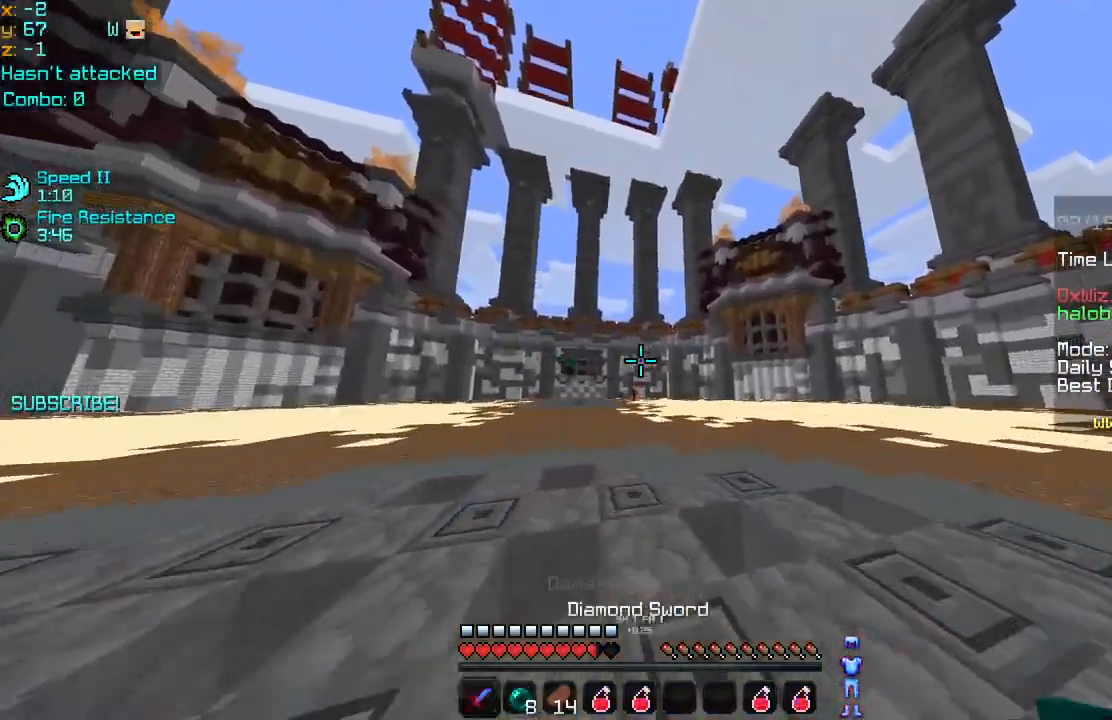
{"keys": ["right", "up"], "mouse": [], "events": []}
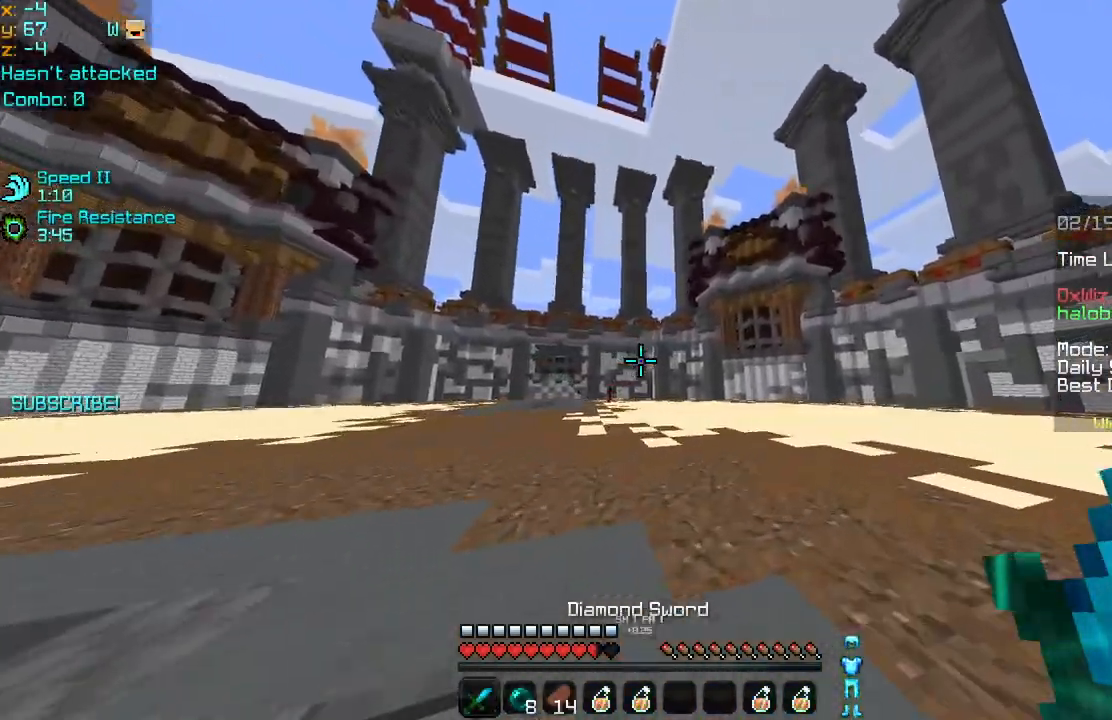
{"keys": ["right", "up"], "mouse": ["left"], "events": [[440, "mouse_left", "down"]]}
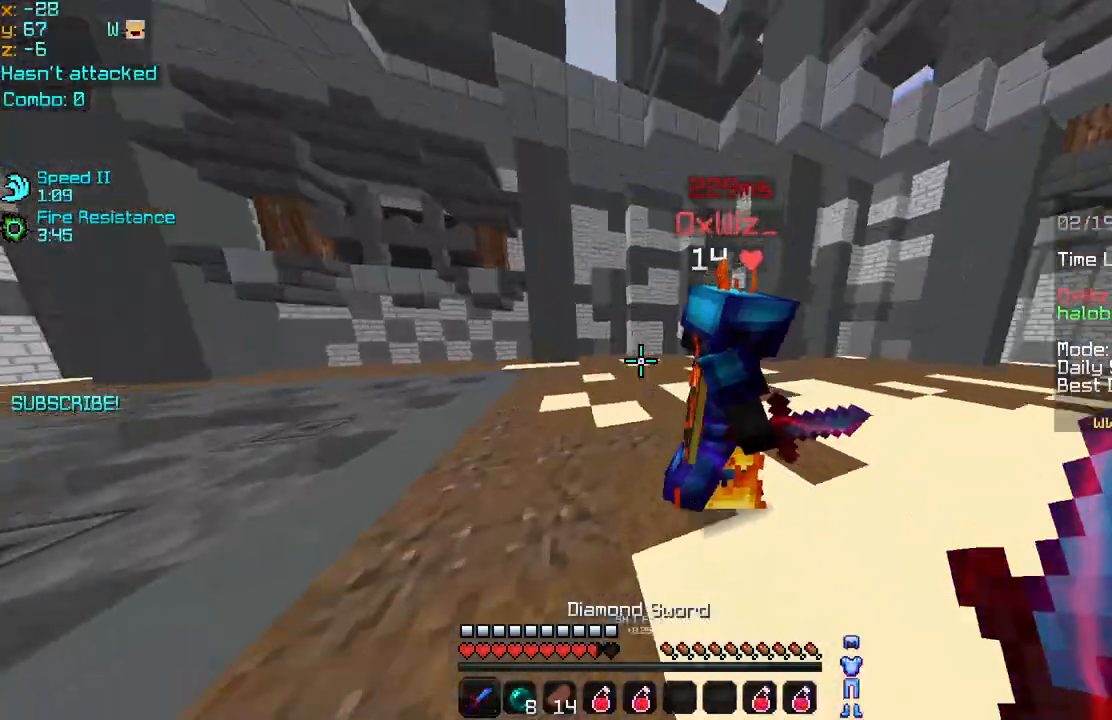
{"keys": ["right"], "mouse": [], "events": [[40, "mouse_left", "up"], [120, "mouse_left", "down"], [200, "up", "up"], [240, "mouse_left", "up"], [320, "mouse_left", "down"], [400, "mouse_left", "up"], [440, "mouse_left", "down"], [520, "mouse_left", "up"]]}
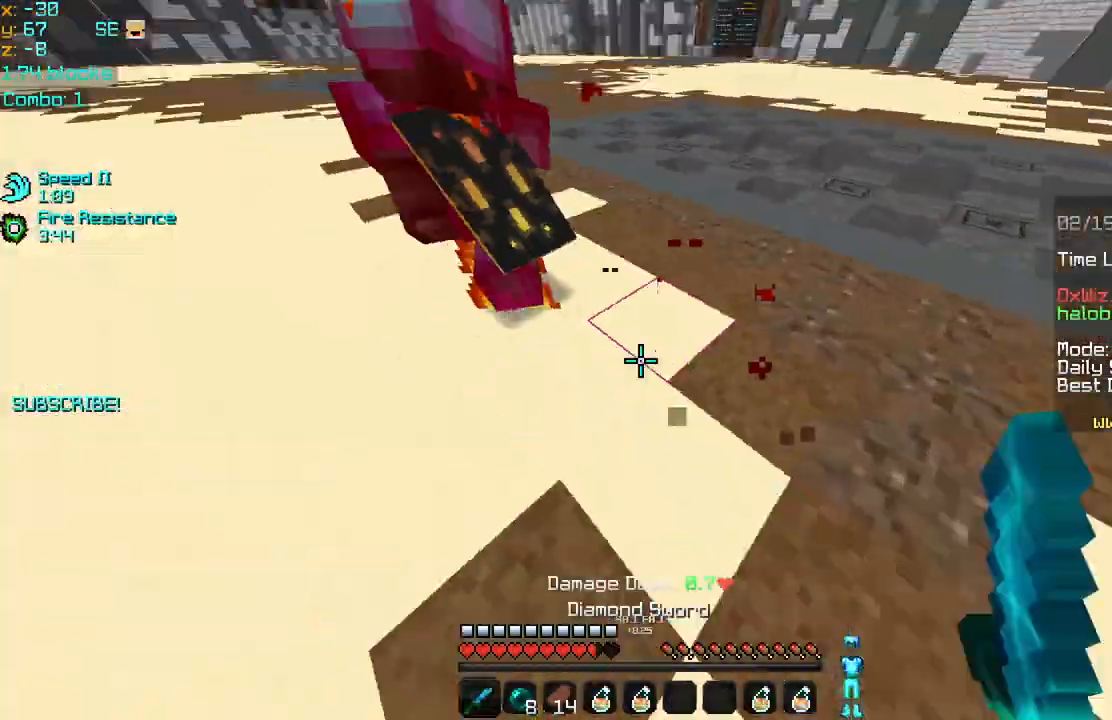
{"keys": ["left", "up"], "mouse": ["left"], "events": [[40, "down", "down"], [120, "down", "up"], [120, "left", "down"], [120, "mouse_left", "down"], [120, "right", "up"], [200, "mouse_left", "up"], [240, "mouse_left", "down"], [240, "up", "down"], [320, "mouse_left", "up"], [400, "left", "up"], [440, "left", "down"], [440, "mouse_left", "down"]]}
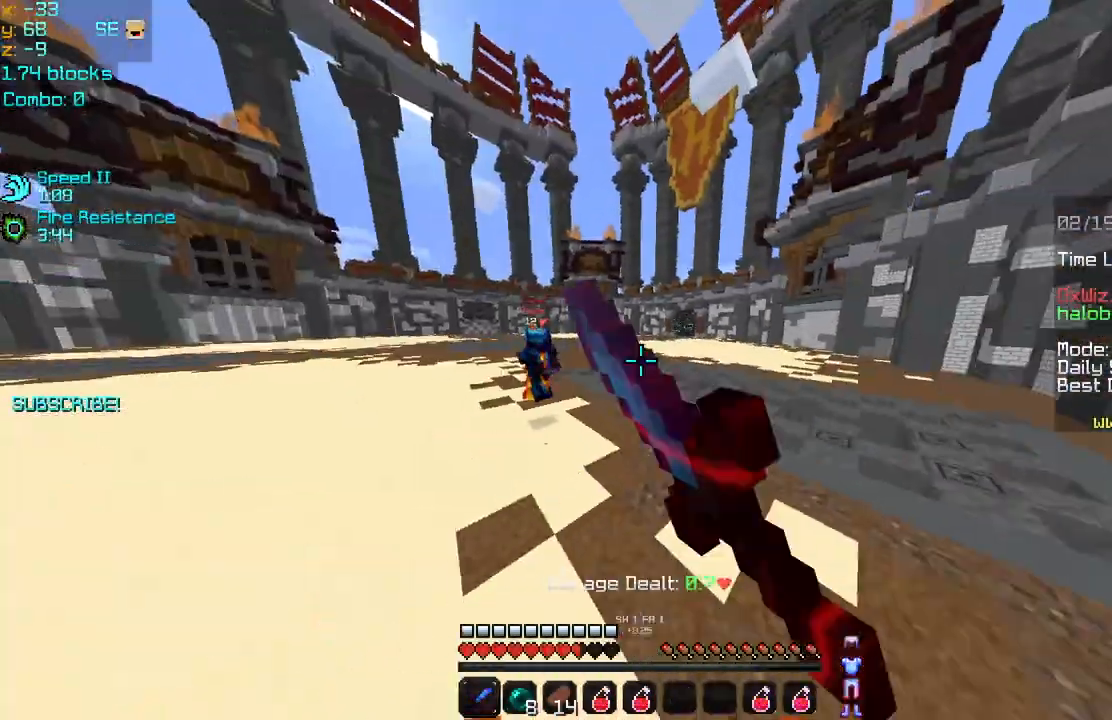
{"keys": ["up"], "mouse": [], "events": [[40, "mouse_left", "up"], [240, "left", "up"]]}
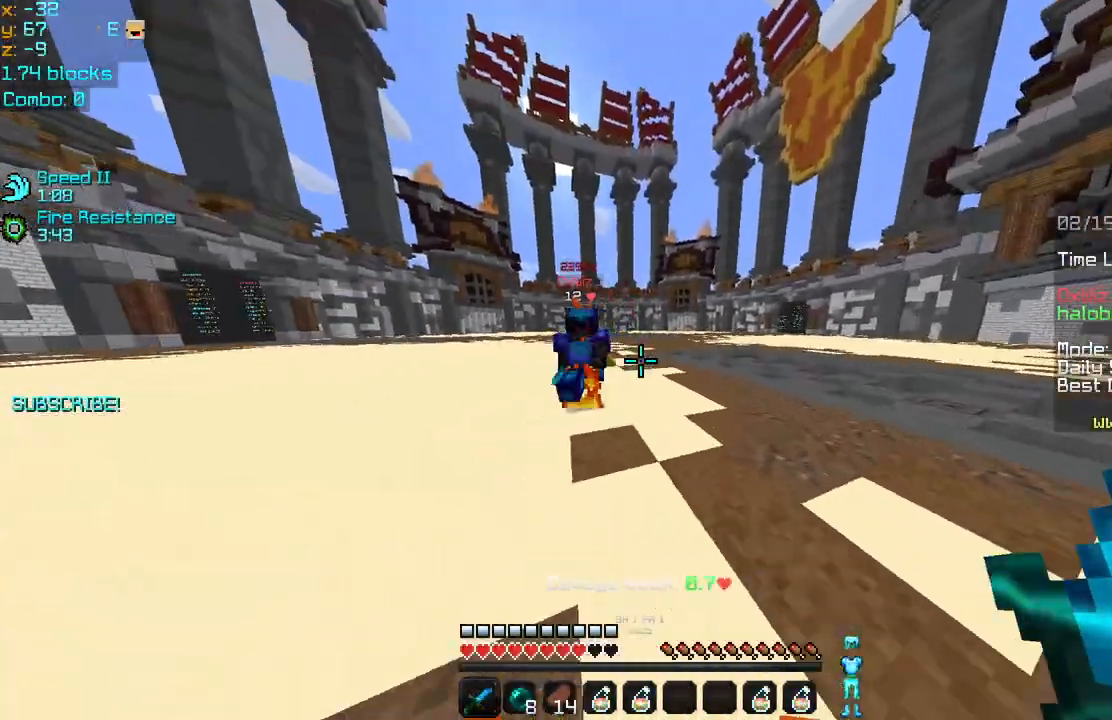
{"keys": ["left"], "mouse": ["left", "right"], "events": [[120, "left", "down"], [120, "mouse_left", "down"], [120, "mouse_right", "down"], [160, "up", "up"], [240, "mouse_left", "up"], [280, "mouse_left", "down"], [280, "mouse_right", "up"], [320, "mouse_right", "down"]]}
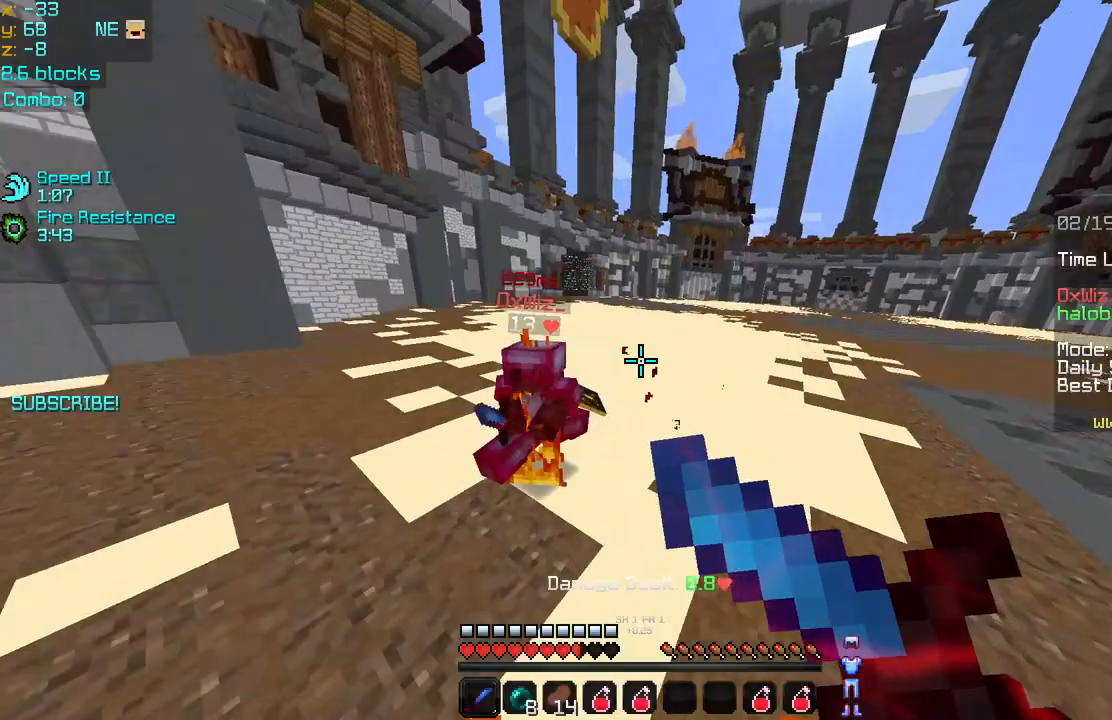
{"keys": ["right", "up"], "mouse": [], "events": [[40, "mouse_left", "up"], [40, "mouse_right", "up"], [40, "up", "down"], [120, "mouse_left", "down"], [200, "mouse_left", "up"], [280, "mouse_left", "down"], [400, "left", "up"], [400, "mouse_left", "up"], [480, "right", "down"]]}
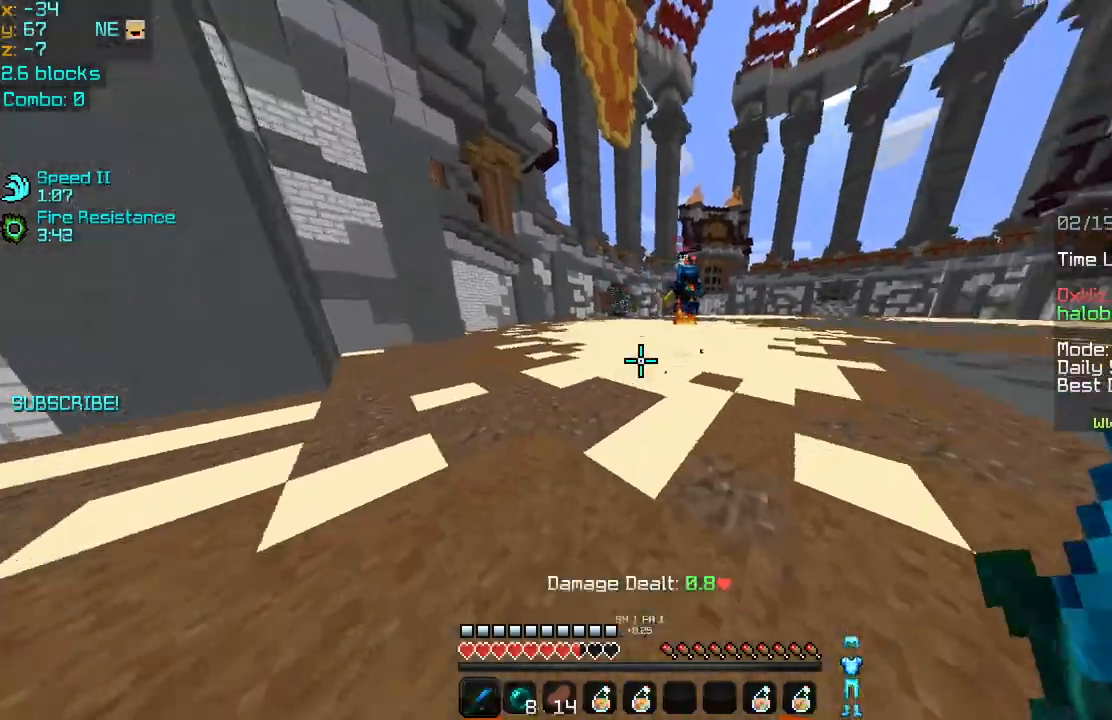
{"keys": ["right", "up"], "mouse": [], "events": []}
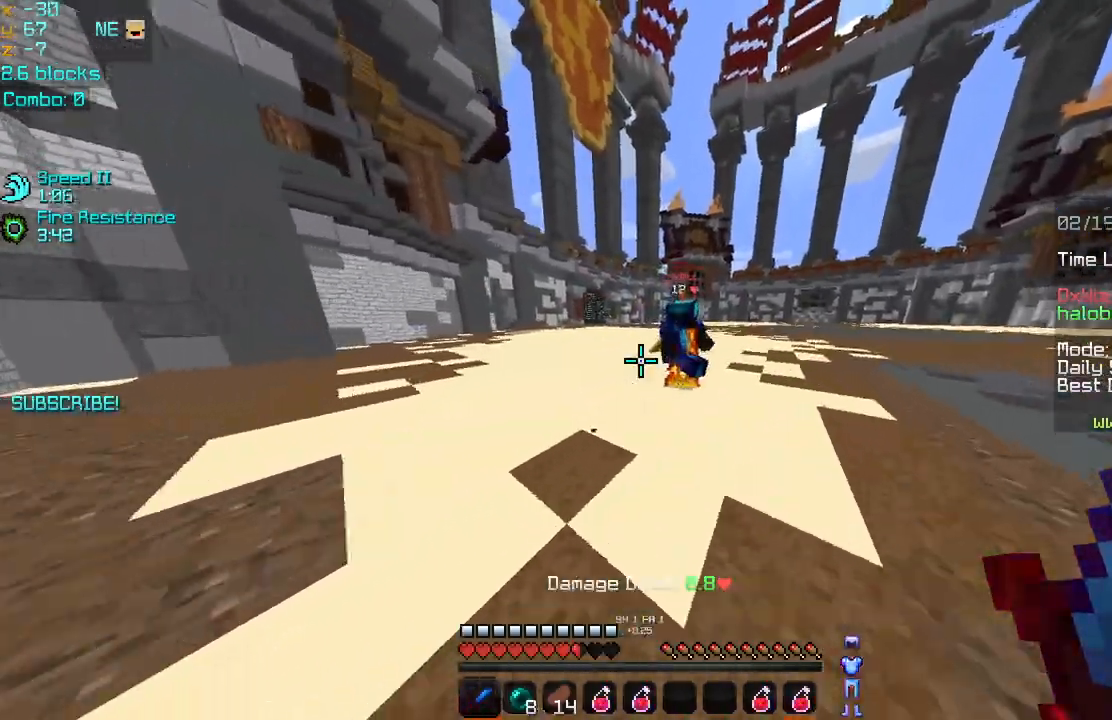
{"keys": ["right"], "mouse": ["left"], "events": [[240, "mouse_left", "down"], [240, "mouse_right", "down"], [280, "up", "up"], [320, "mouse_left", "up"], [400, "mouse_left", "down"], [440, "mouse_left", "up"], [480, "mouse_right", "up"], [520, "mouse_left", "down"]]}
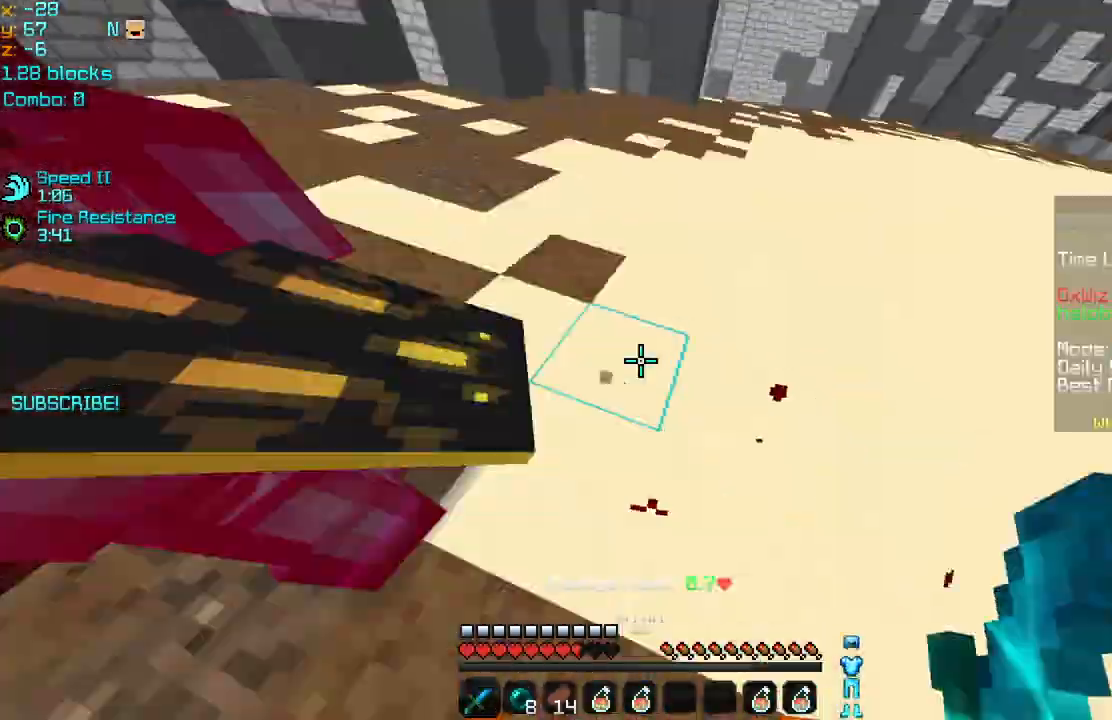
{"keys": ["left", "up"], "mouse": ["left"], "events": [[40, "mouse_left", "up"], [40, "mouse_right", "down"], [80, "mouse_right", "up"], [120, "mouse_left", "down"], [200, "down", "down"], [240, "left", "down"], [240, "mouse_left", "up"], [320, "down", "up"], [320, "mouse_left", "down"], [320, "right", "up"], [400, "mouse_left", "up"], [480, "mouse_left", "down"], [480, "up", "down"]]}
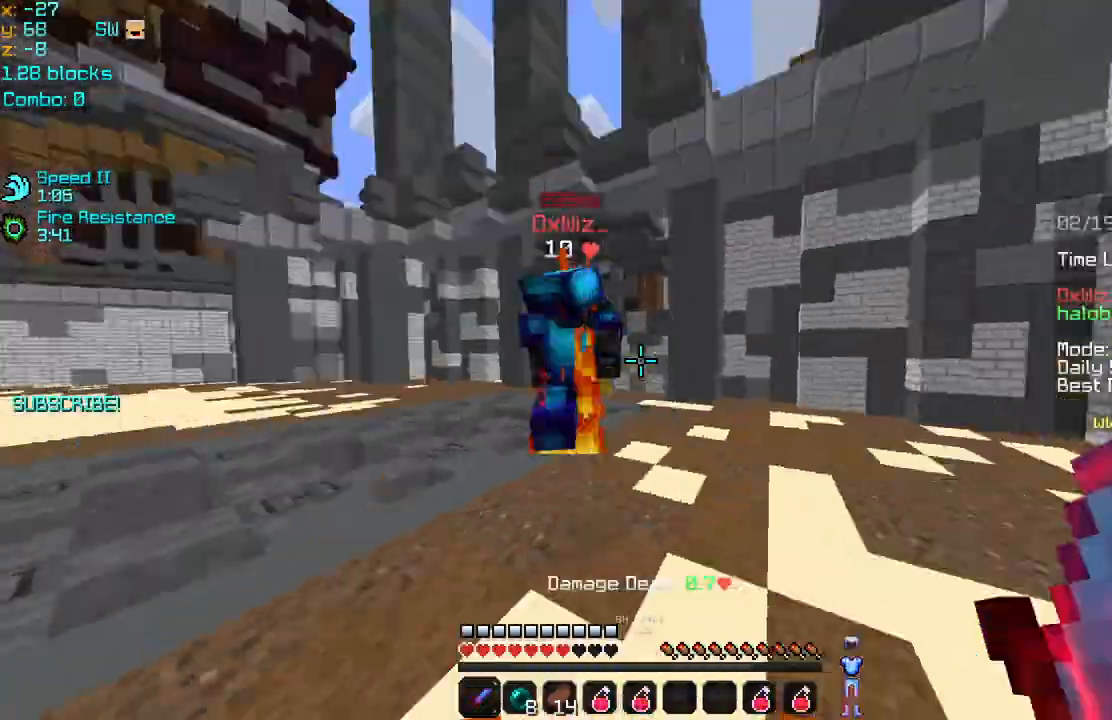
{"keys": ["left"], "mouse": ["left"], "events": [[40, "mouse_left", "up"], [160, "mouse_left", "down"], [280, "mouse_left", "up"], [320, "mouse_left", "down"], [400, "mouse_left", "up"], [480, "mouse_left", "down"], [480, "up", "up"]]}
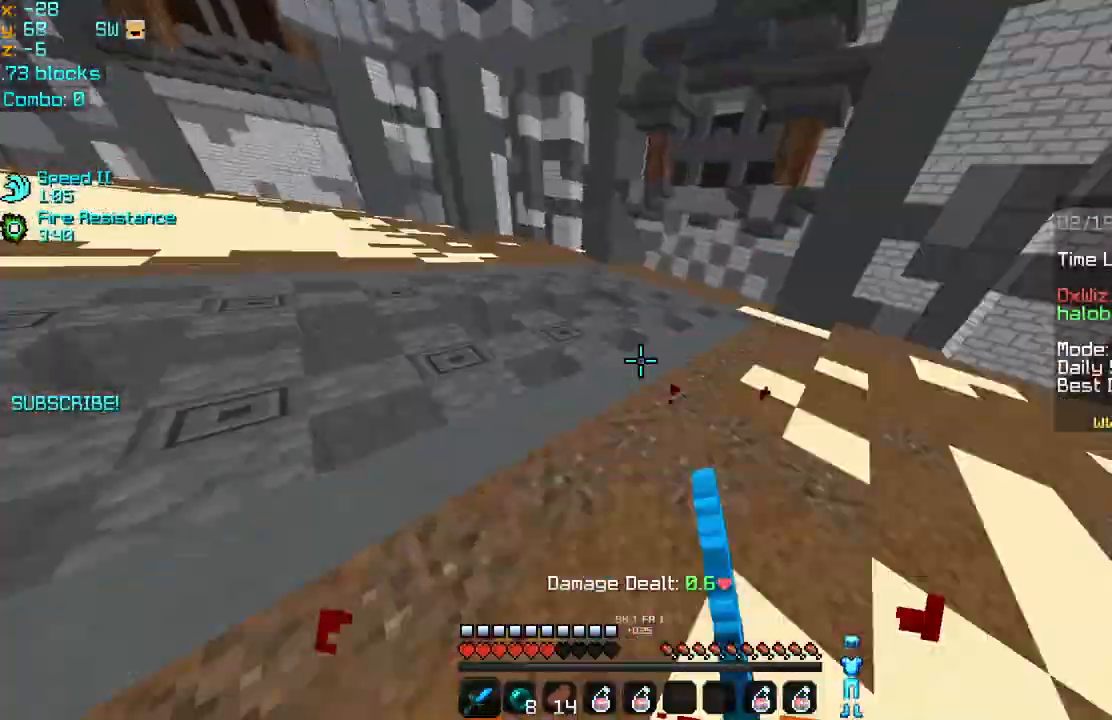
{"keys": ["right", "up"], "mouse": ["left"], "events": [[40, "mouse_left", "up"], [120, "mouse_left", "down"], [200, "mouse_left", "up"], [280, "mouse_left", "down"], [400, "mouse_left", "up"], [440, "left", "up"], [440, "up", "down"], [480, "mouse_left", "down"], [480, "right", "down"]]}
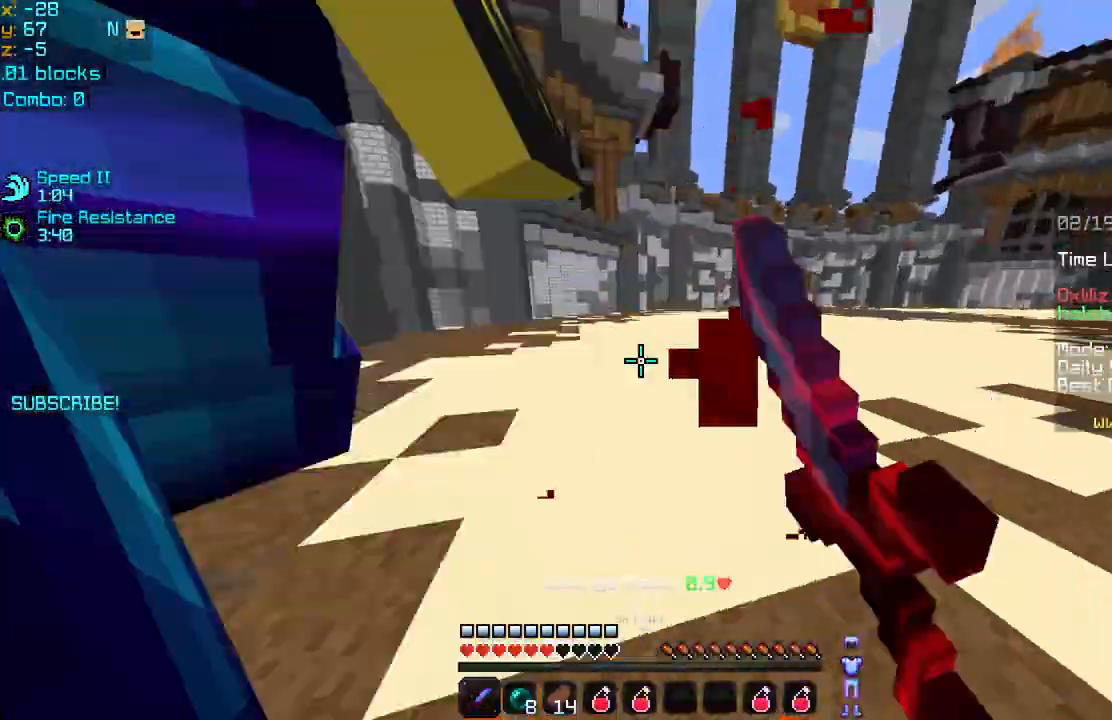
{"keys": ["left", "up"], "mouse": [], "events": [[40, "mouse_left", "up"], [80, "up", "up"], [120, "mouse_left", "down"], [160, "left", "down"], [160, "mouse_left", "up"], [200, "right", "up"], [240, "mouse_left", "down"], [360, "mouse_left", "up"], [400, "mouse_left", "down"], [440, "up", "down"], [480, "mouse_left", "up"]]}
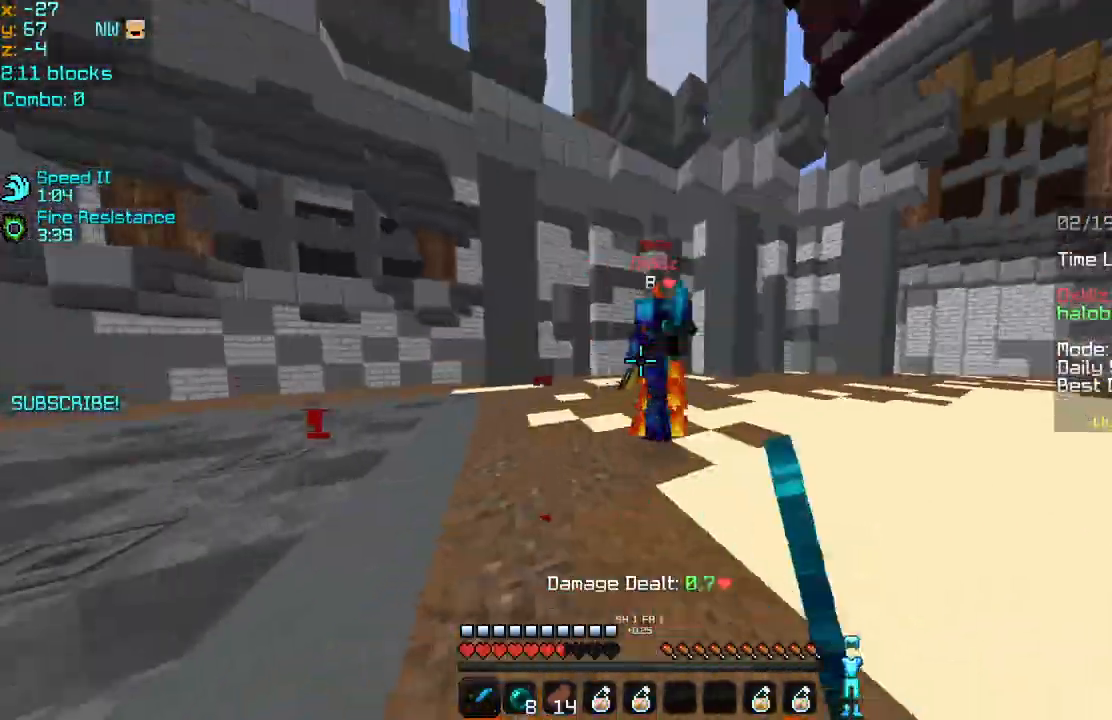
{"keys": ["right", "up"], "mouse": [], "events": [[40, "mouse_left", "down"], [80, "left", "up"], [120, "mouse_left", "up"], [160, "mouse_left", "down"], [160, "right", "down"], [160, "up", "up"], [240, "mouse_left", "up"], [320, "mouse_left", "down"], [320, "up", "down"], [440, "mouse_left", "up"]]}
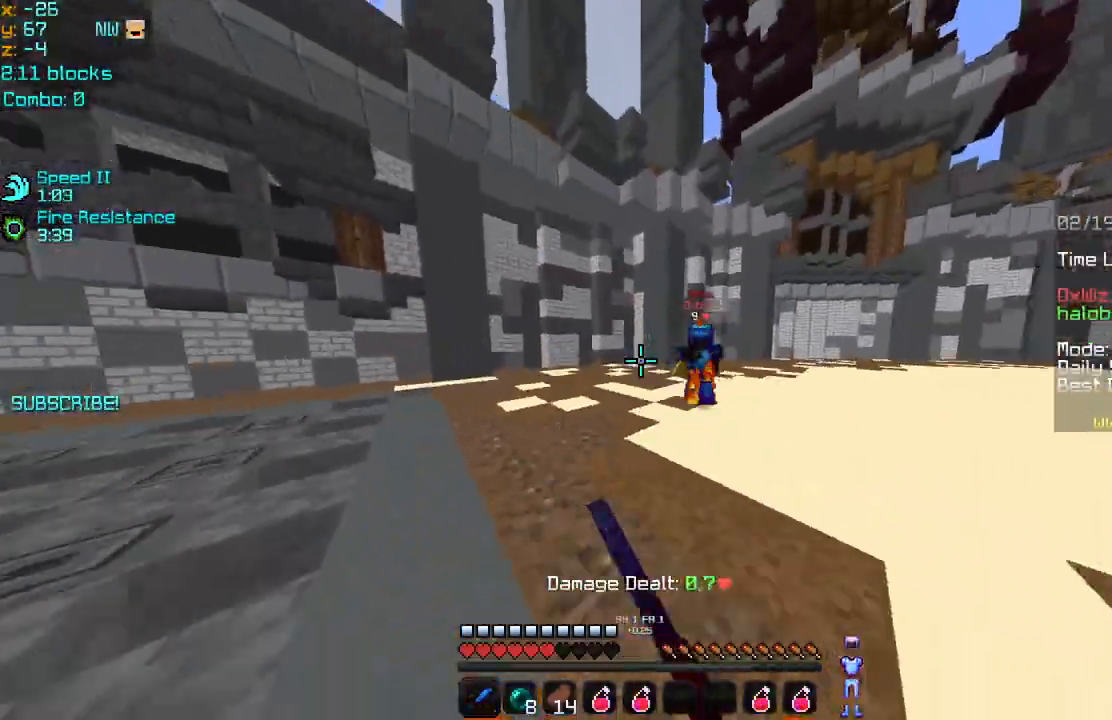
{"keys": ["right"], "mouse": [], "events": [[400, "mouse_left", "down"], [400, "mouse_right", "down"], [520, "mouse_left", "up"], [520, "mouse_right", "up"], [520, "up", "up"]]}
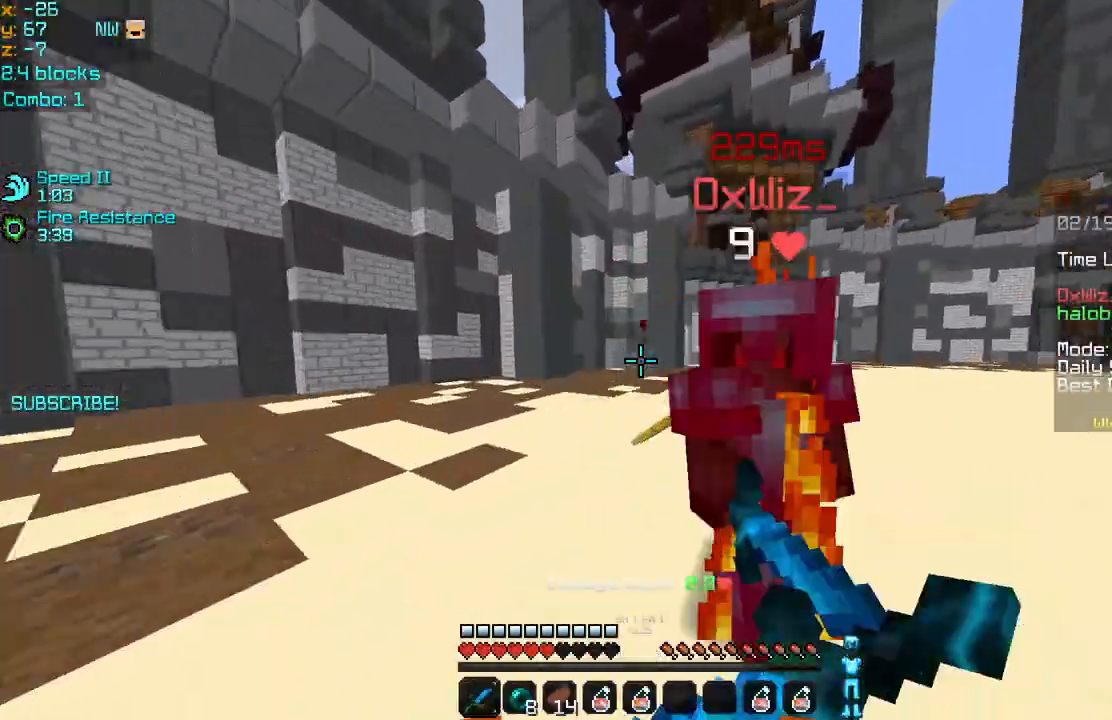
{"keys": ["right"], "mouse": ["left", "right"], "events": [[40, "mouse_left", "down"], [40, "mouse_right", "down"], [120, "mouse_left", "up"], [120, "mouse_right", "up"], [160, "mouse_left", "down"], [160, "mouse_right", "down"], [440, "mouse_left", "up"], [440, "mouse_right", "up"], [480, "mouse_left", "down"], [480, "mouse_right", "down"]]}
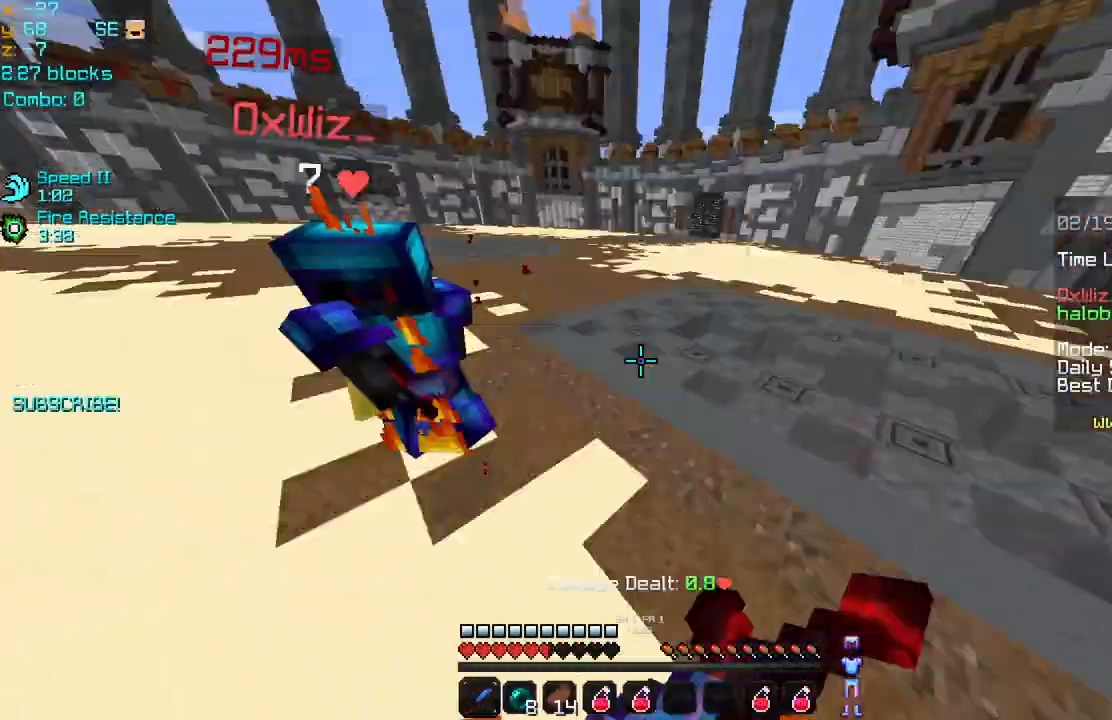
{"keys": ["right", "up"], "mouse": [], "events": [[120, "mouse_left", "up"], [120, "mouse_right", "up"], [200, "mouse_left", "down"], [200, "mouse_right", "down"], [200, "up", "down"], [280, "mouse_left", "up"], [280, "mouse_right", "up"], [320, "mouse_left", "down"], [320, "mouse_right", "down"], [440, "mouse_left", "up"], [440, "mouse_right", "up"]]}
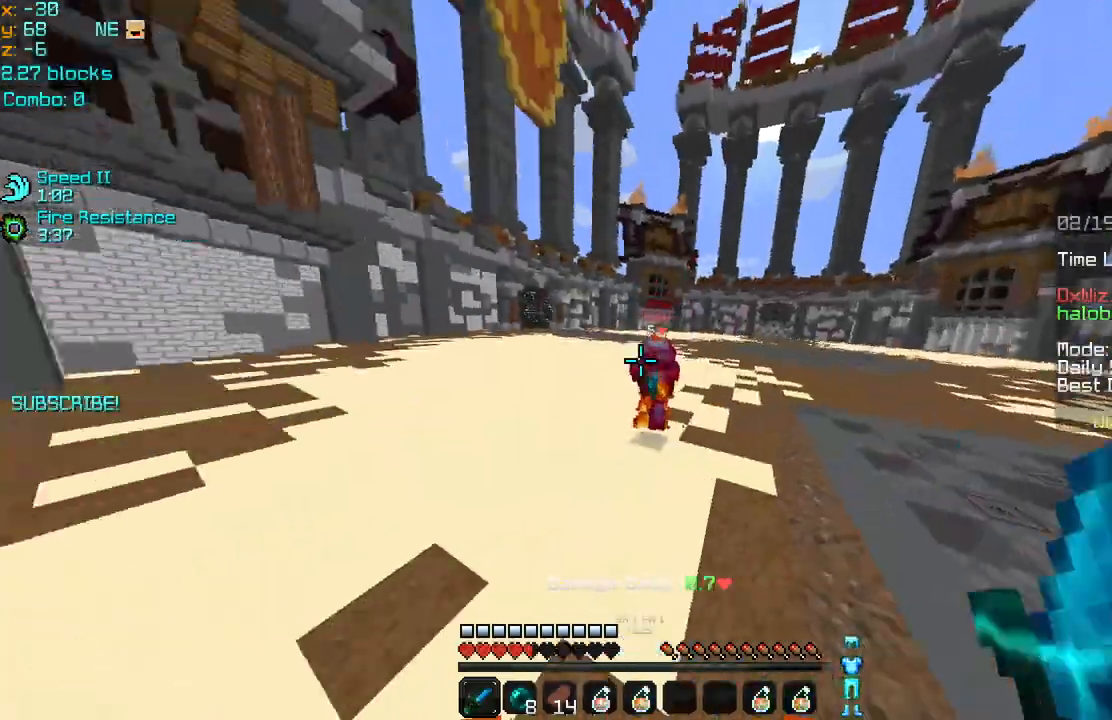
{"keys": ["up"], "mouse": [], "events": [[80, "right", "up"], [120, "right", "down"], [200, "mouse_left", "down"], [200, "right", "up"], [240, "mouse_left", "up"]]}
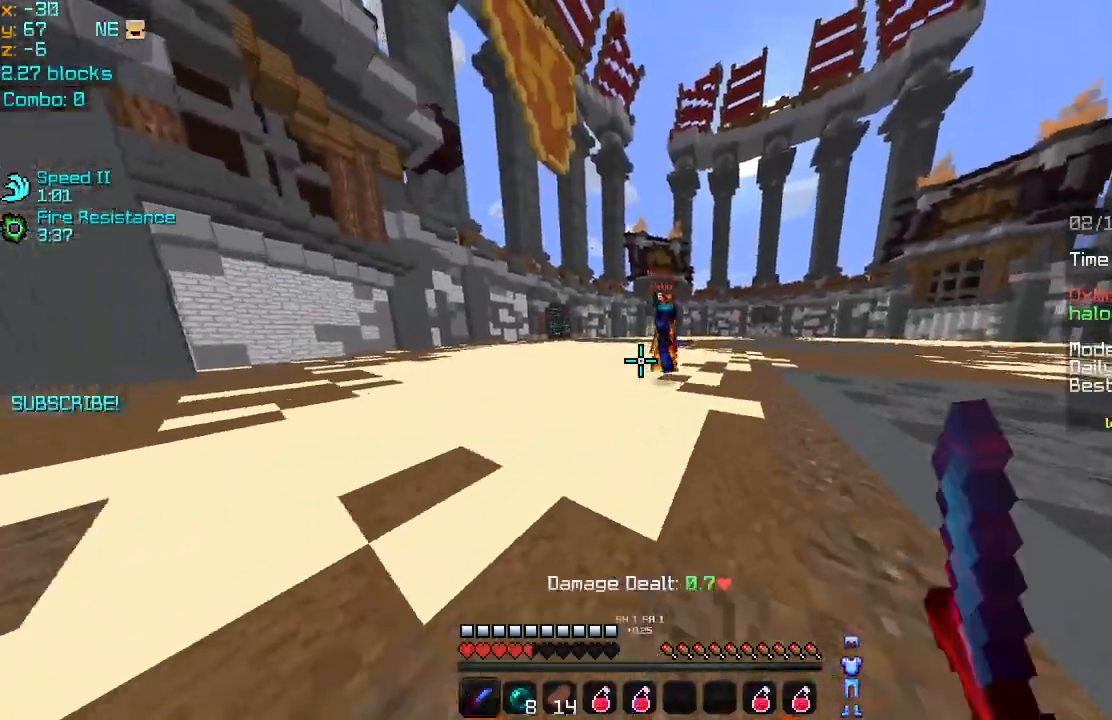
{"keys": ["right", "up"], "mouse": ["left"], "events": [[40, "mouse_left", "down"], [40, "right", "down"], [120, "mouse_left", "up"], [200, "mouse_left", "down"], [320, "mouse_left", "up"], [360, "mouse_left", "down"], [440, "mouse_left", "up"], [520, "mouse_left", "down"]]}
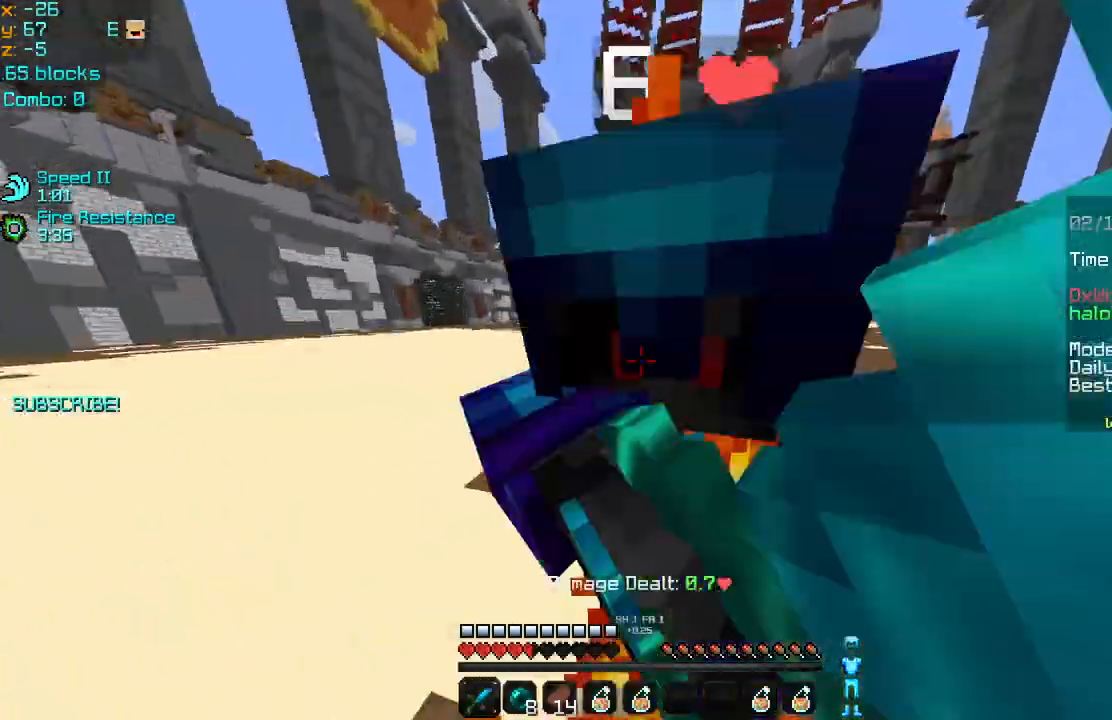
{"keys": ["left"], "mouse": ["left"], "events": [[120, "up", "up"], [240, "down", "down"], [240, "mouse_left", "up"], [280, "mouse_left", "down"], [360, "left", "down"], [360, "mouse_left", "up"], [360, "right", "up"], [440, "down", "up"], [440, "mouse_left", "down"]]}
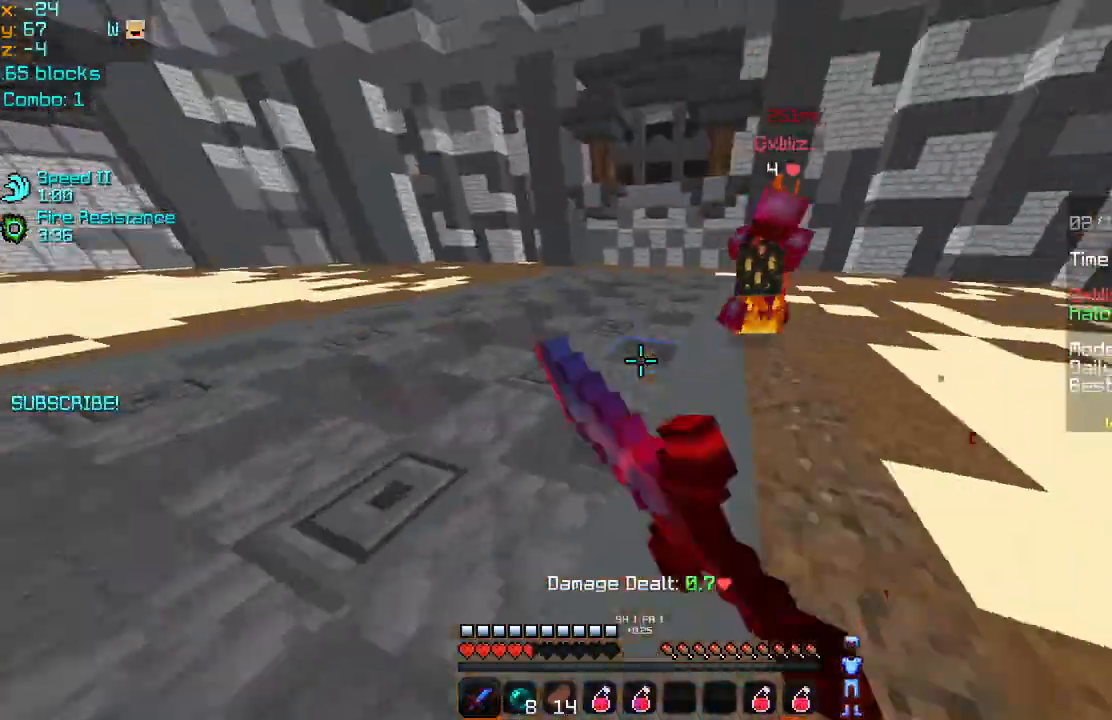
{"keys": ["left", "up"], "mouse": [], "events": [[40, "mouse_left", "up"], [40, "up", "down"], [160, "mouse_left", "down"], [280, "mouse_left", "up"], [360, "mouse_left", "down"], [400, "left", "up"], [400, "mouse_left", "up"], [480, "left", "down"]]}